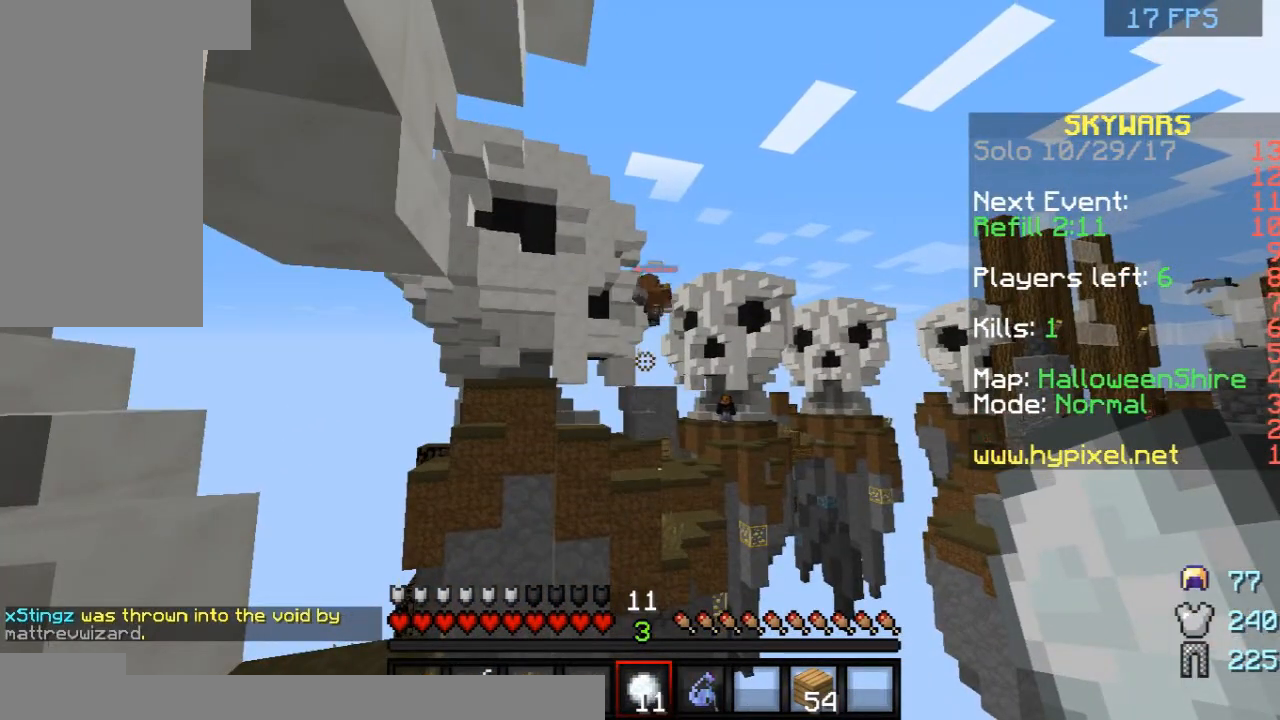
Gameplay with keyboard and mouse; each line is a JSON object with the keys and mouse buttons held at the frame after it. "events" lists presses ("down") and releases ("up") of "a", "d", "s", "space", "w", "mouse_left" and "mouse_right" between this image and that frame as [ms after this image, input, new state], when the widget could be followed in between. "mouse_left", "mouse_right" = the "left", "right" buttons of the "mouse" list. No other keys are recorded. Fast repeated clicks can show as one long hold. Mouse movement is not recorded.
{"keys": [], "mouse": [], "events": []}
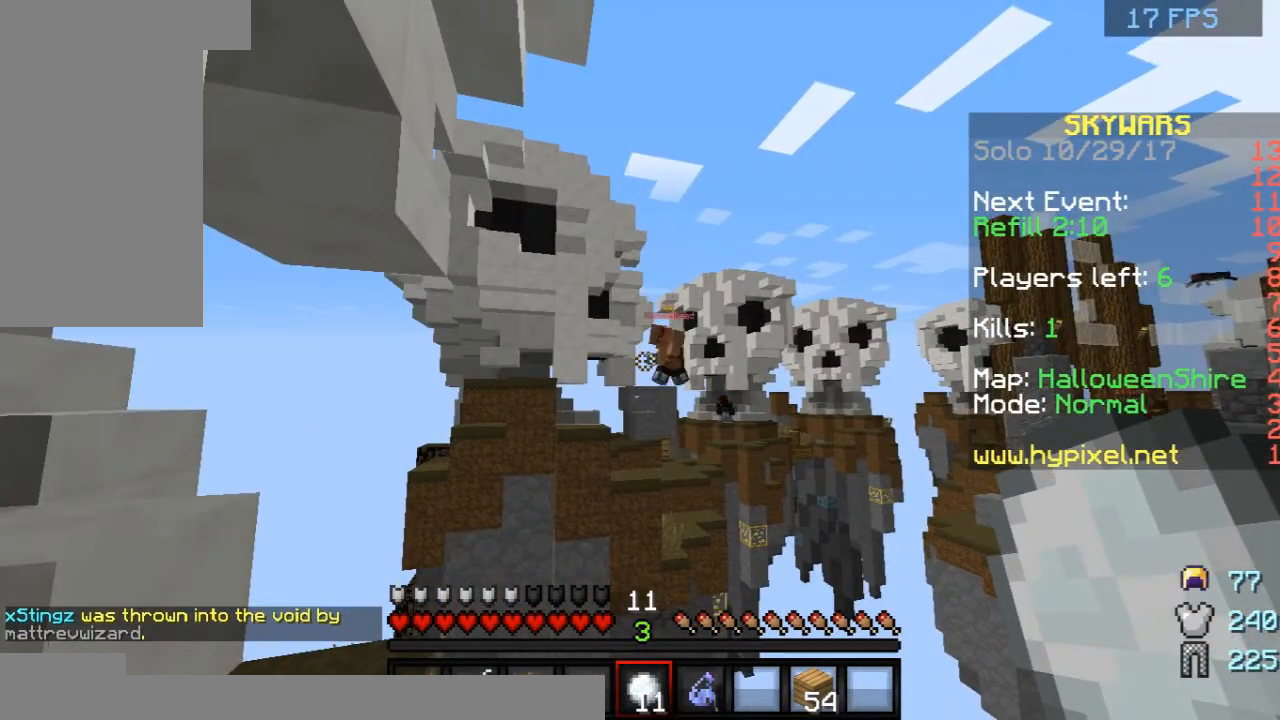
{"keys": [], "mouse": [], "events": []}
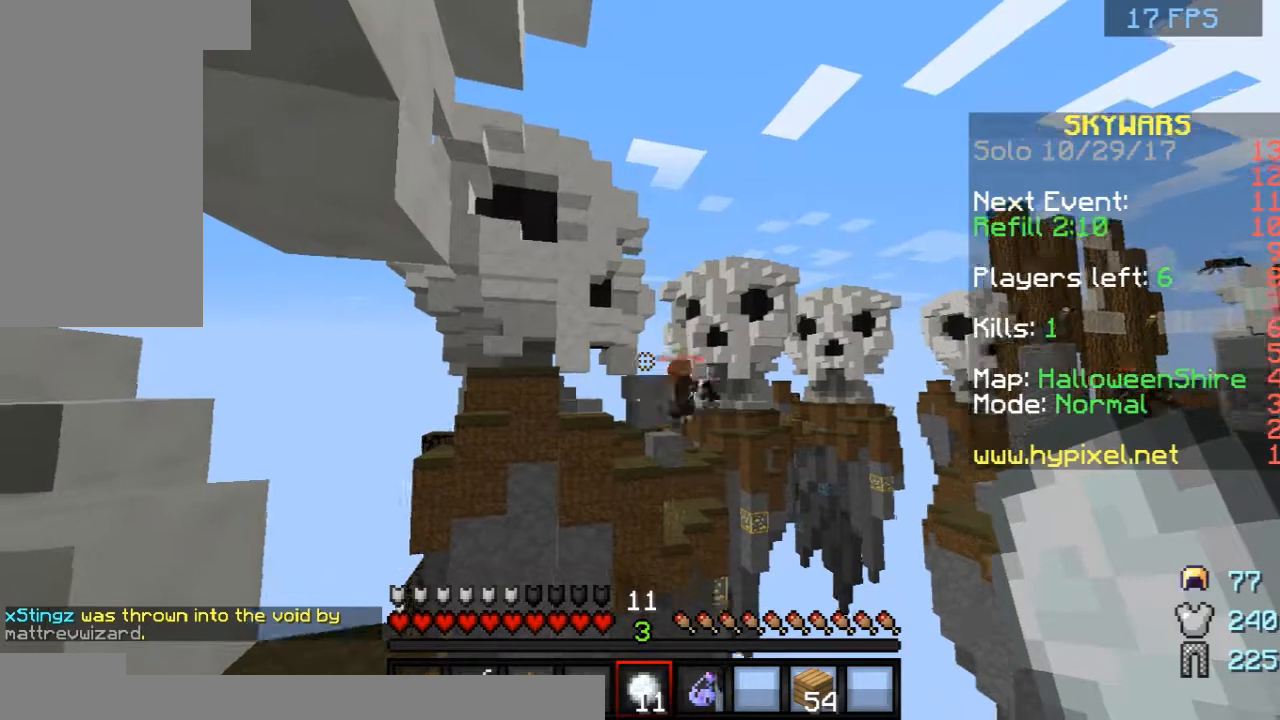
{"keys": [], "mouse": ["right"], "events": [[208, "mouse_right", "down"], [333, "mouse_right", "up"], [458, "mouse_right", "down"]]}
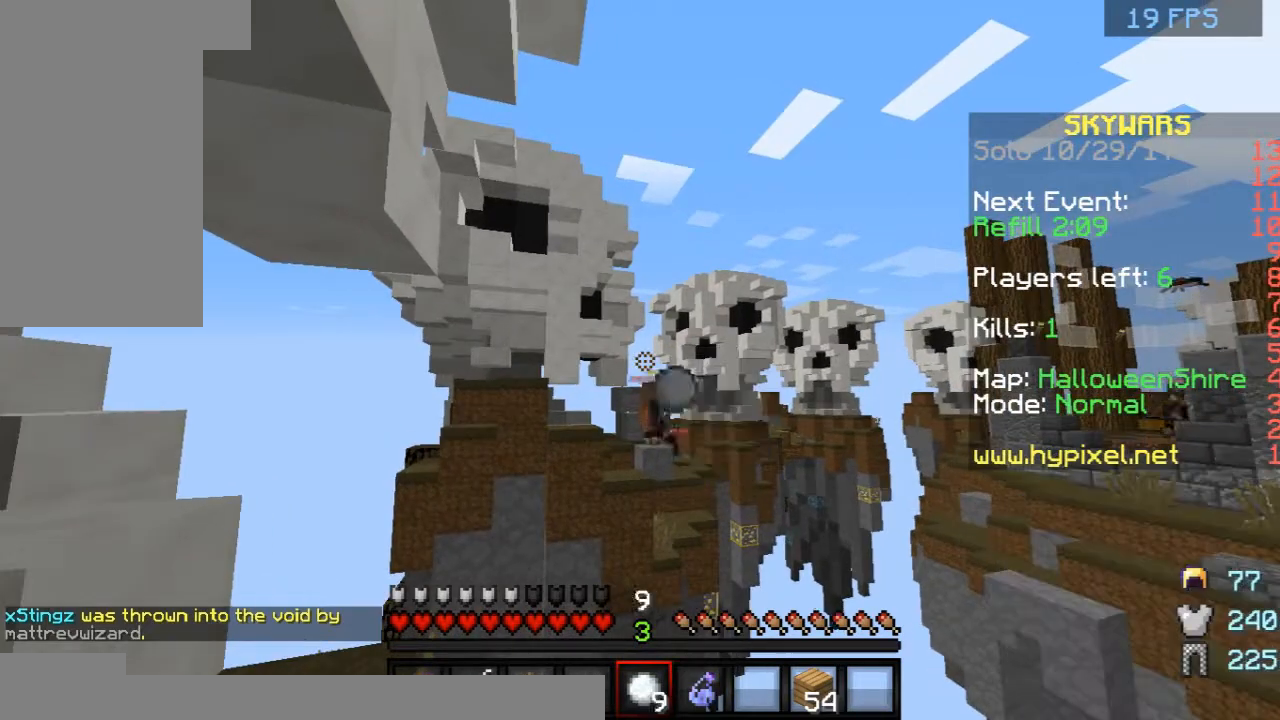
{"keys": [], "mouse": [], "events": [[83, "mouse_right", "up"], [167, "mouse_right", "down"], [250, "mouse_right", "up"], [292, "mouse_right", "down"], [417, "mouse_right", "up"]]}
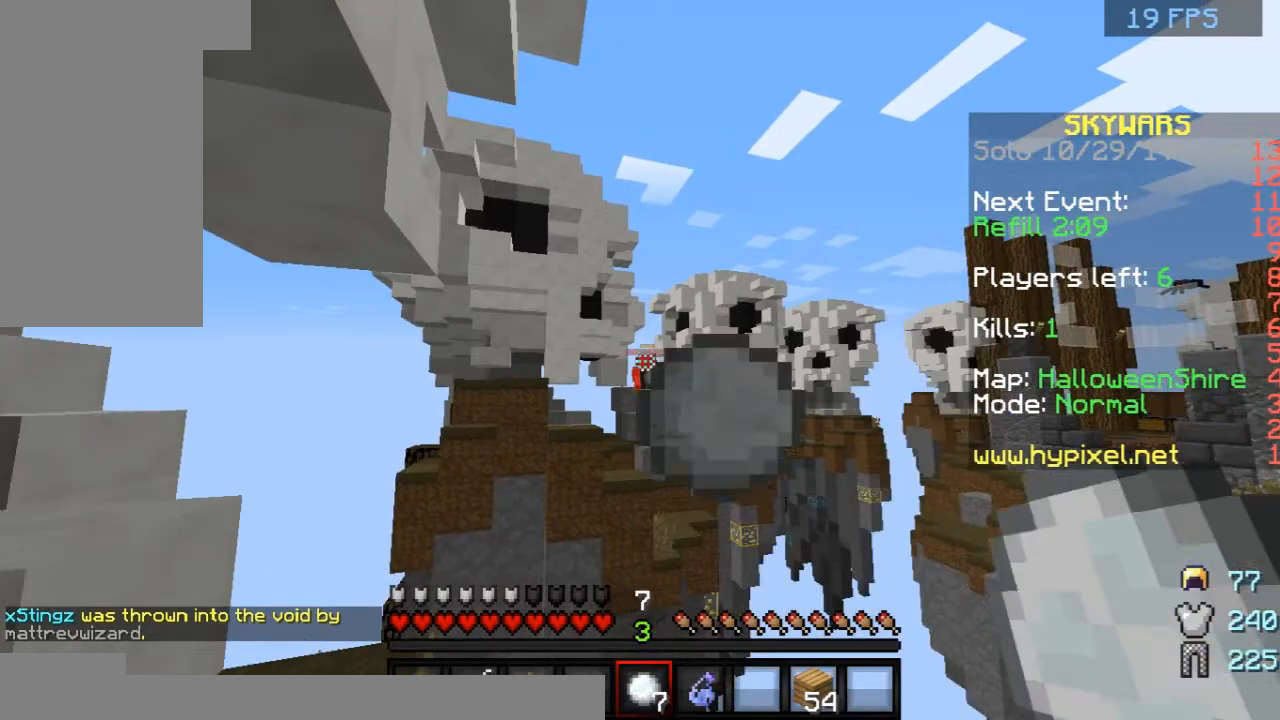
{"keys": [], "mouse": [], "events": [[42, "mouse_right", "down"], [125, "mouse_right", "up"], [167, "mouse_right", "down"], [292, "mouse_right", "up"], [417, "mouse_right", "down"], [458, "mouse_right", "up"]]}
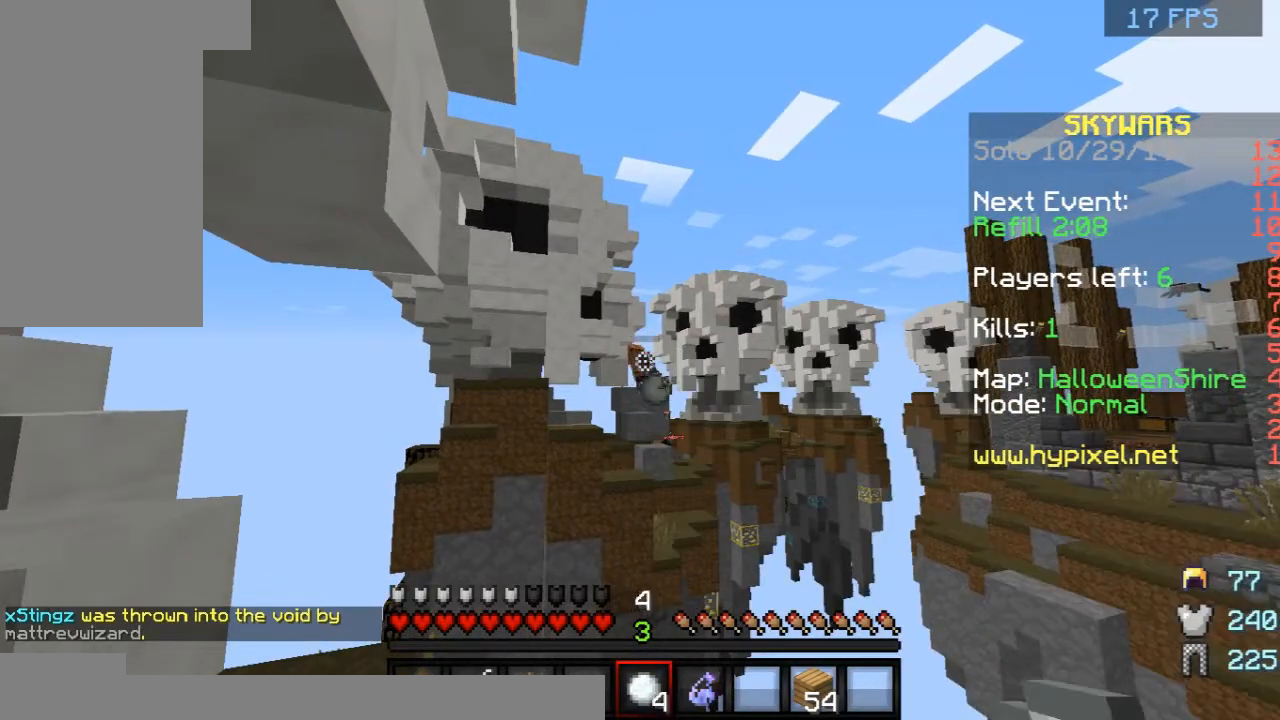
{"keys": [], "mouse": ["right"], "events": [[83, "mouse_right", "down"], [125, "mouse_right", "up"], [250, "mouse_right", "down"], [333, "mouse_right", "up"], [500, "mouse_right", "down"]]}
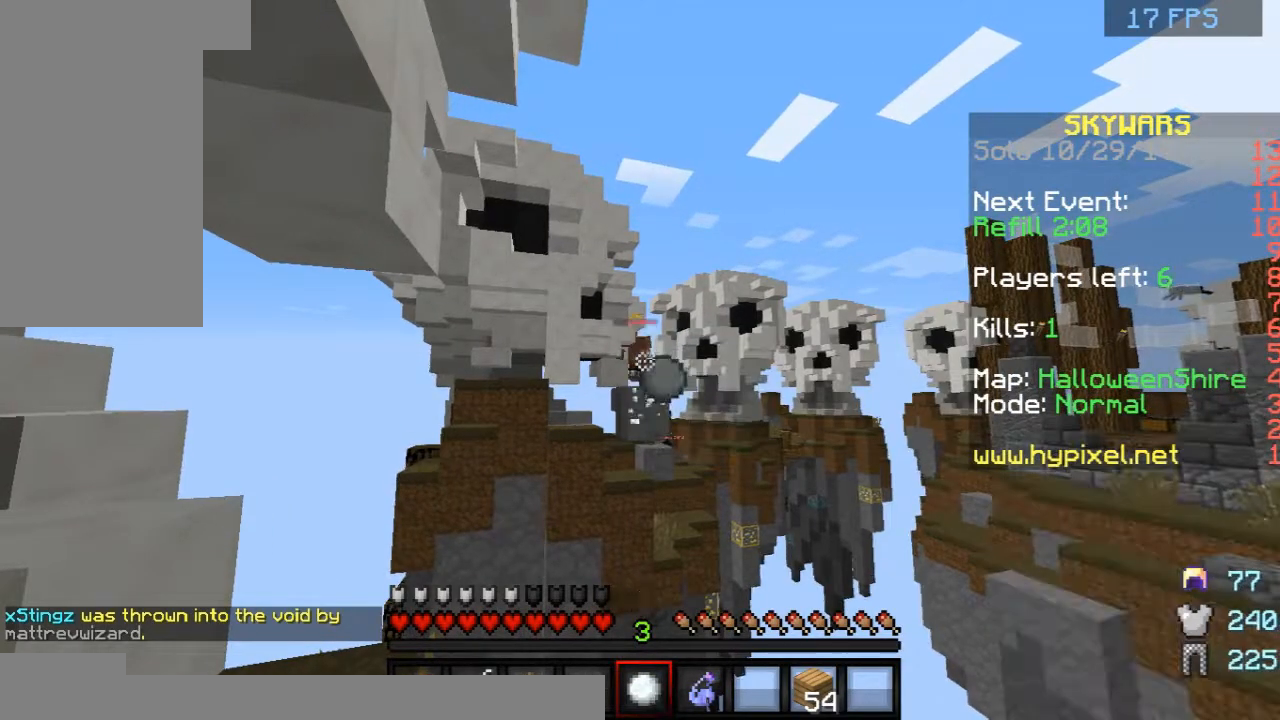
{"keys": [], "mouse": [], "events": [[125, "mouse_right", "up"], [167, "mouse_right", "down"], [250, "mouse_right", "up"], [417, "mouse_right", "down"], [500, "mouse_right", "up"]]}
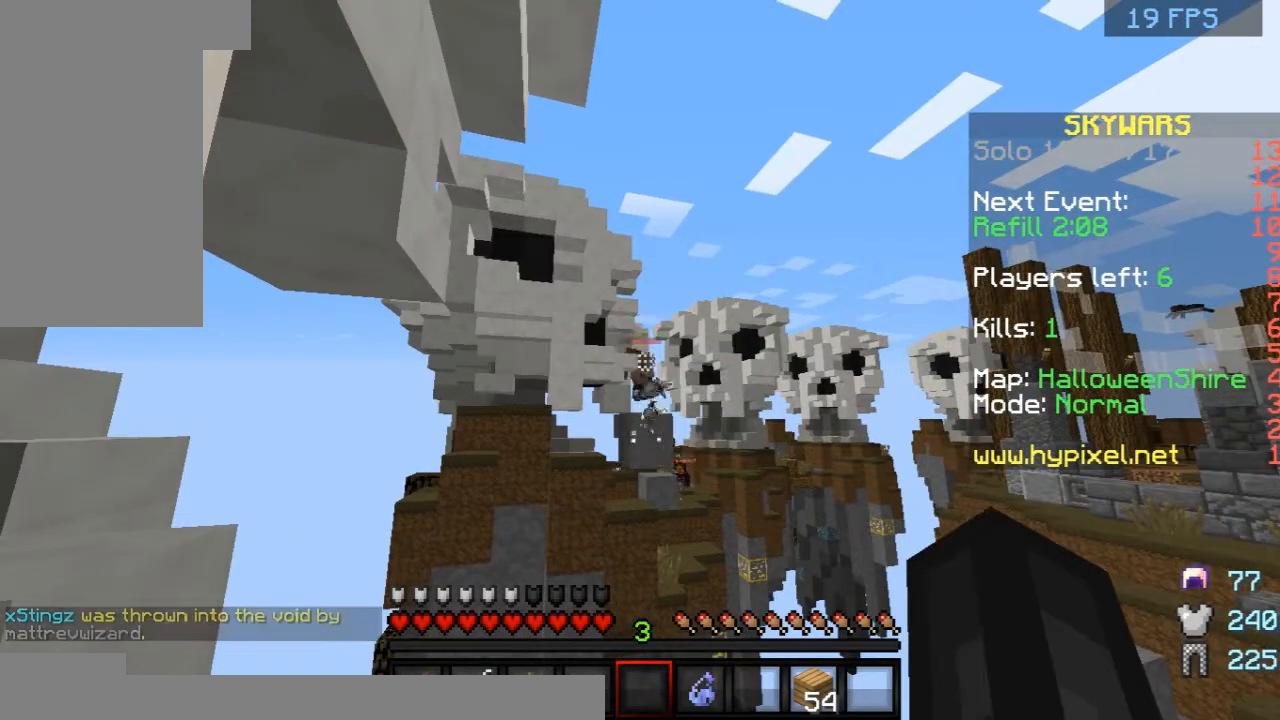
{"keys": [], "mouse": [], "events": [[83, "mouse_right", "down"], [208, "mouse_right", "up"], [292, "mouse_right", "down"], [417, "mouse_right", "up"]]}
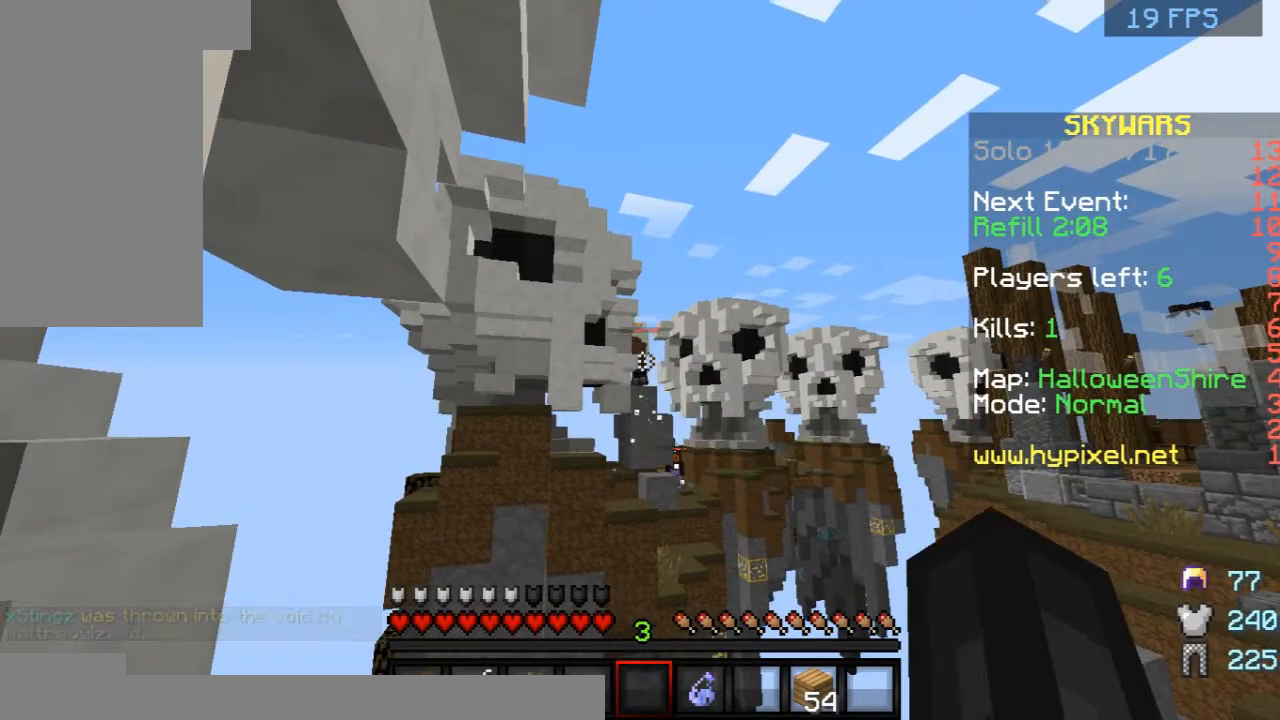
{"keys": [], "mouse": [], "events": [[375, "mouse_right", "down"], [500, "mouse_right", "up"]]}
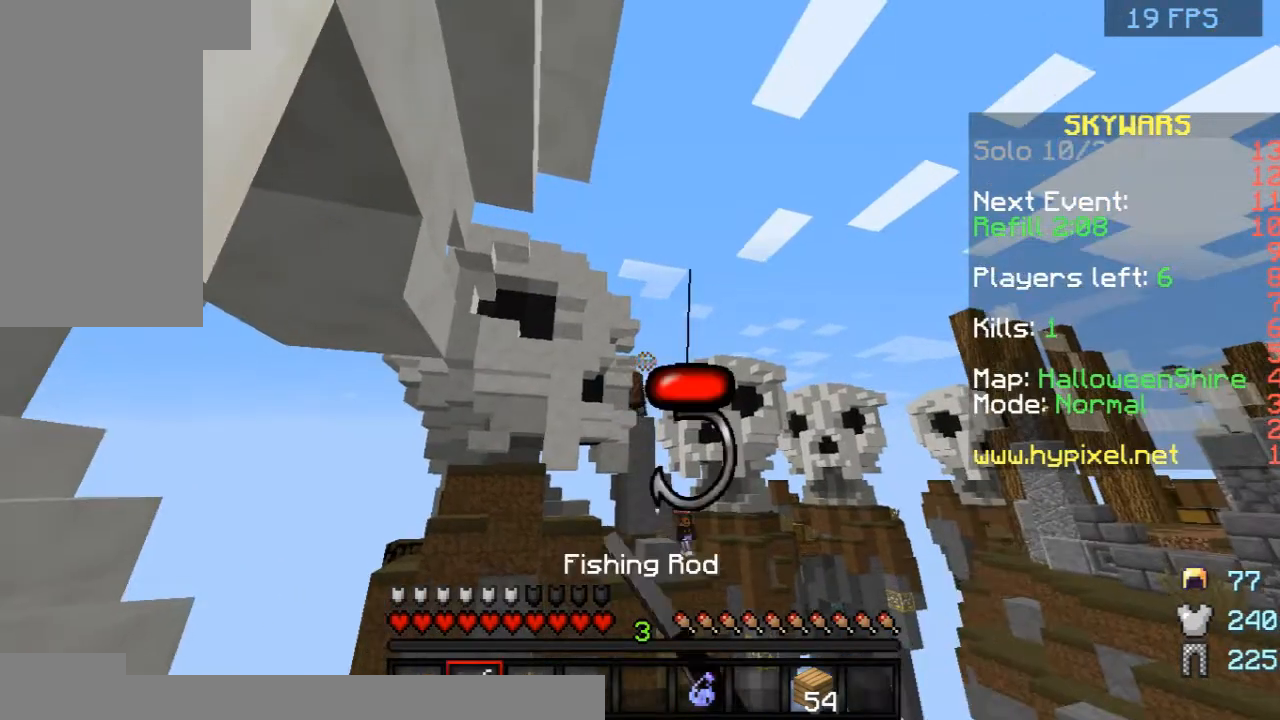
{"keys": [], "mouse": [], "events": [[42, "mouse_right", "down"], [250, "mouse_right", "up"]]}
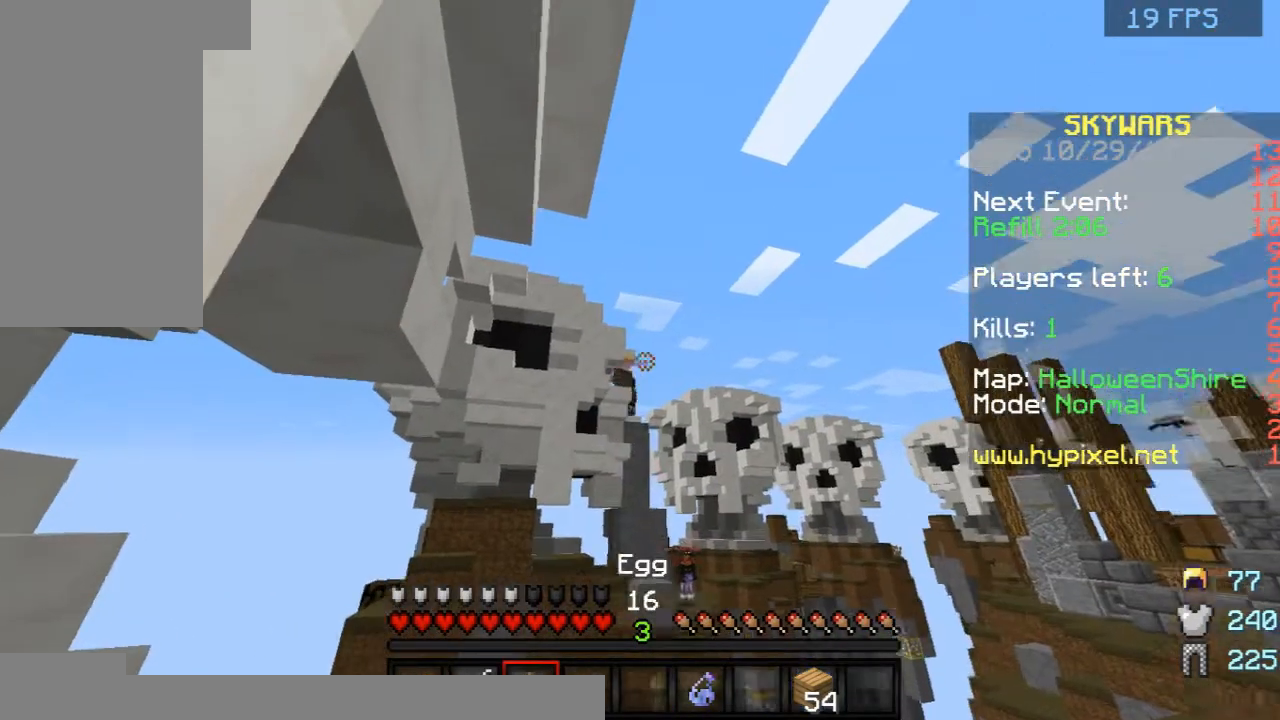
{"keys": [], "mouse": ["right"], "events": [[83, "mouse_right", "down"], [208, "mouse_right", "up"], [292, "mouse_right", "down"], [417, "mouse_right", "up"], [500, "mouse_right", "down"]]}
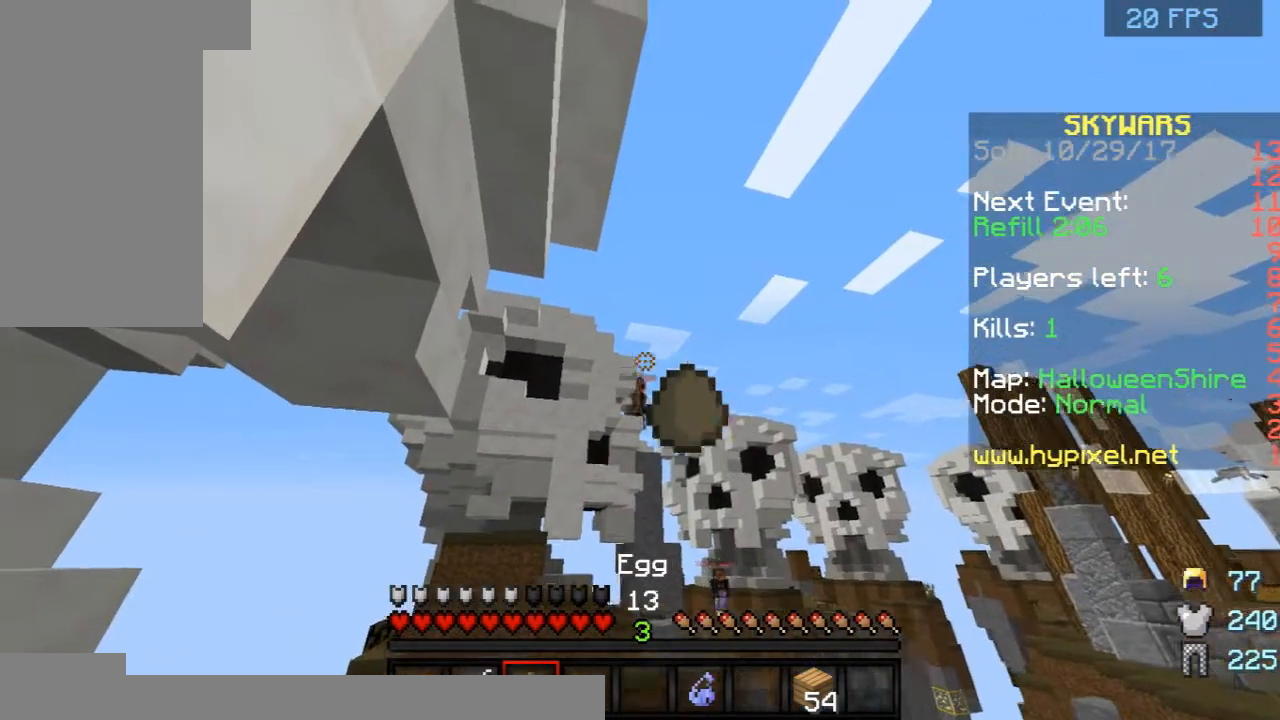
{"keys": [], "mouse": ["right"], "events": [[125, "mouse_right", "up"], [250, "mouse_right", "down"], [375, "mouse_right", "up"], [458, "mouse_right", "down"]]}
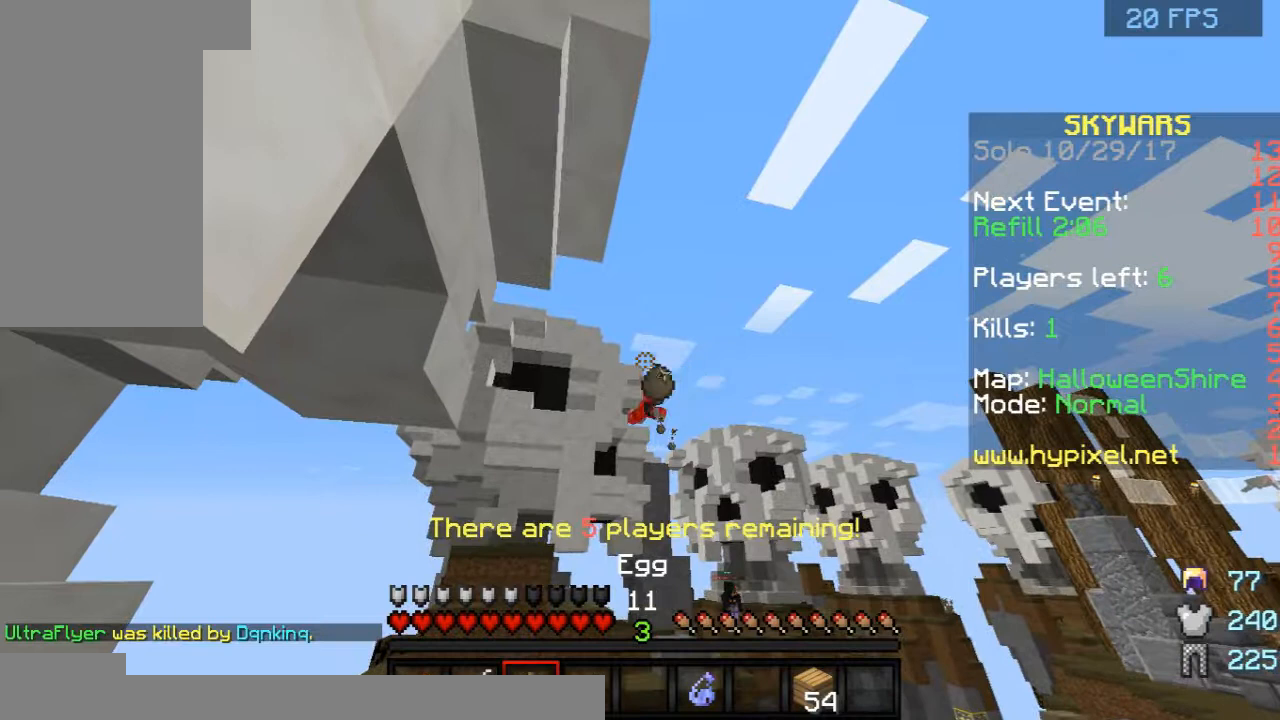
{"keys": [], "mouse": ["right"], "events": [[42, "mouse_right", "up"], [125, "mouse_right", "down"], [250, "mouse_right", "up"], [292, "mouse_right", "down"]]}
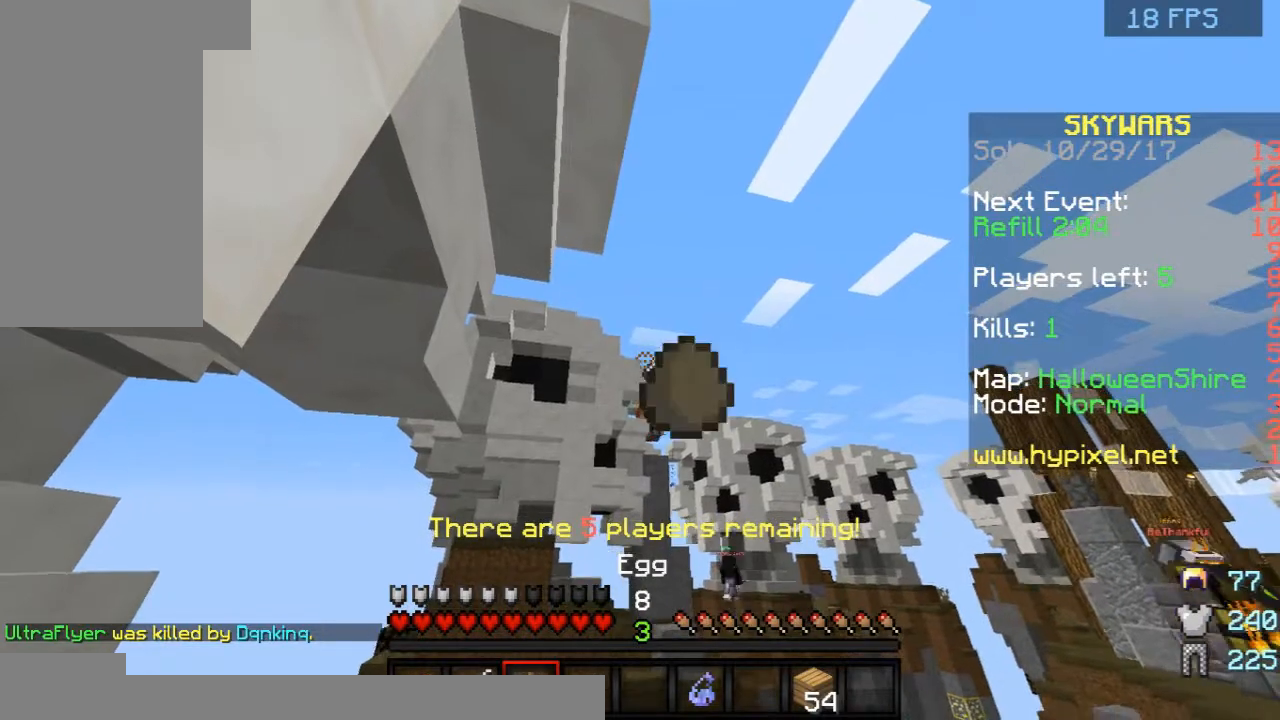
{"keys": [], "mouse": ["right"], "events": [[167, "mouse_right", "up"], [292, "mouse_right", "down"], [417, "mouse_right", "up"], [500, "mouse_right", "down"]]}
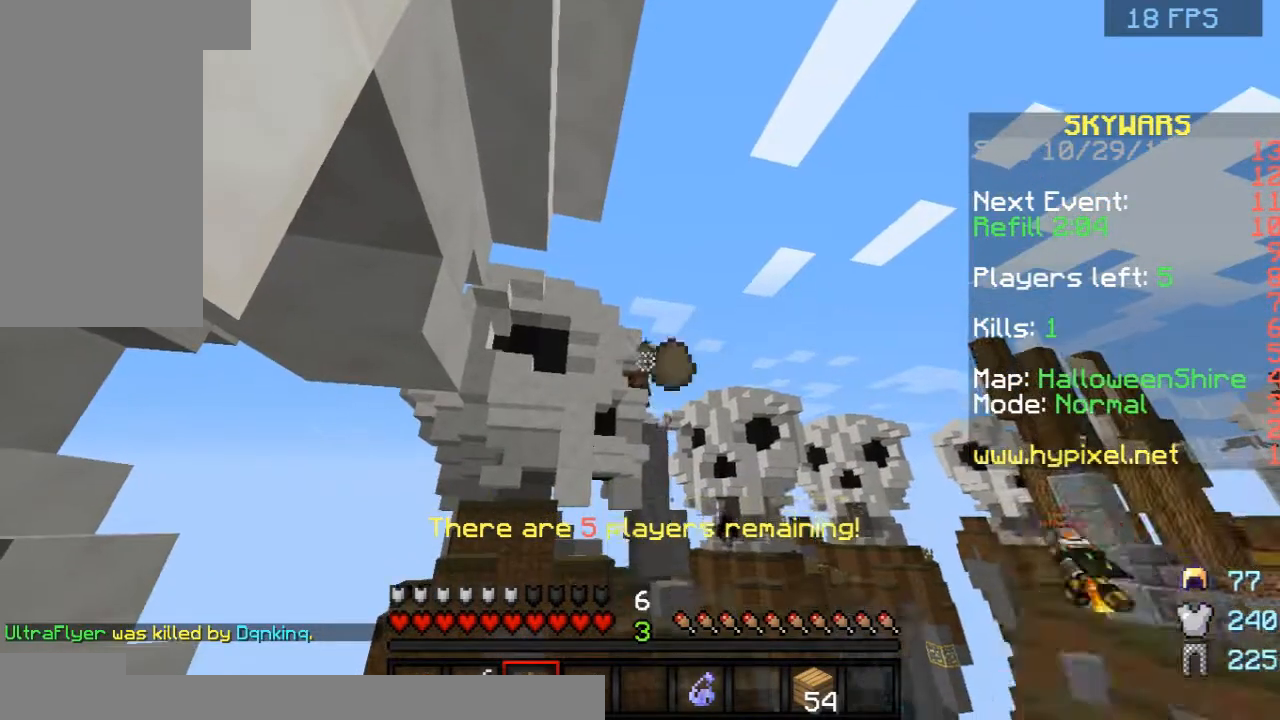
{"keys": [], "mouse": ["right"], "events": [[125, "mouse_right", "up"], [208, "mouse_right", "down"], [333, "mouse_right", "up"], [458, "mouse_right", "down"]]}
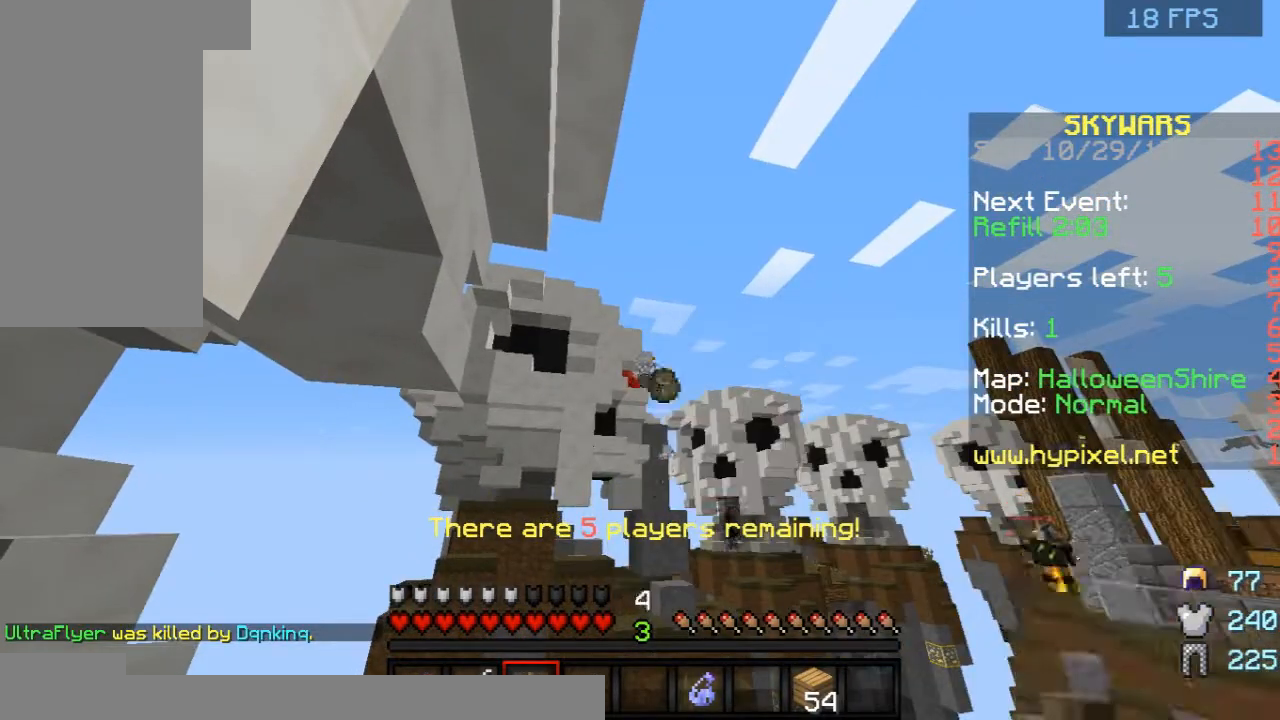
{"keys": [], "mouse": ["right"], "events": [[42, "mouse_right", "up"], [167, "mouse_right", "down"], [292, "mouse_right", "up"], [375, "mouse_right", "down"]]}
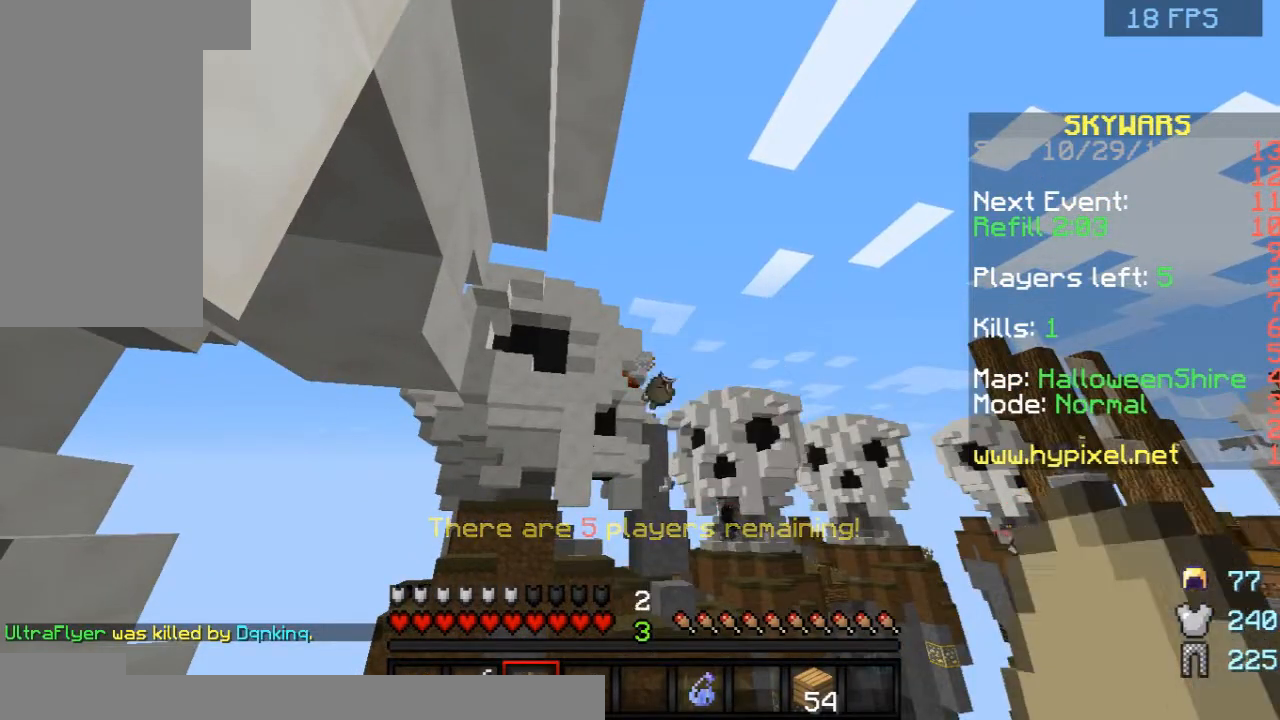
{"keys": [], "mouse": [], "events": [[42, "mouse_right", "up"], [83, "mouse_right", "down"], [208, "mouse_right", "up"], [333, "mouse_right", "down"], [417, "mouse_right", "up"]]}
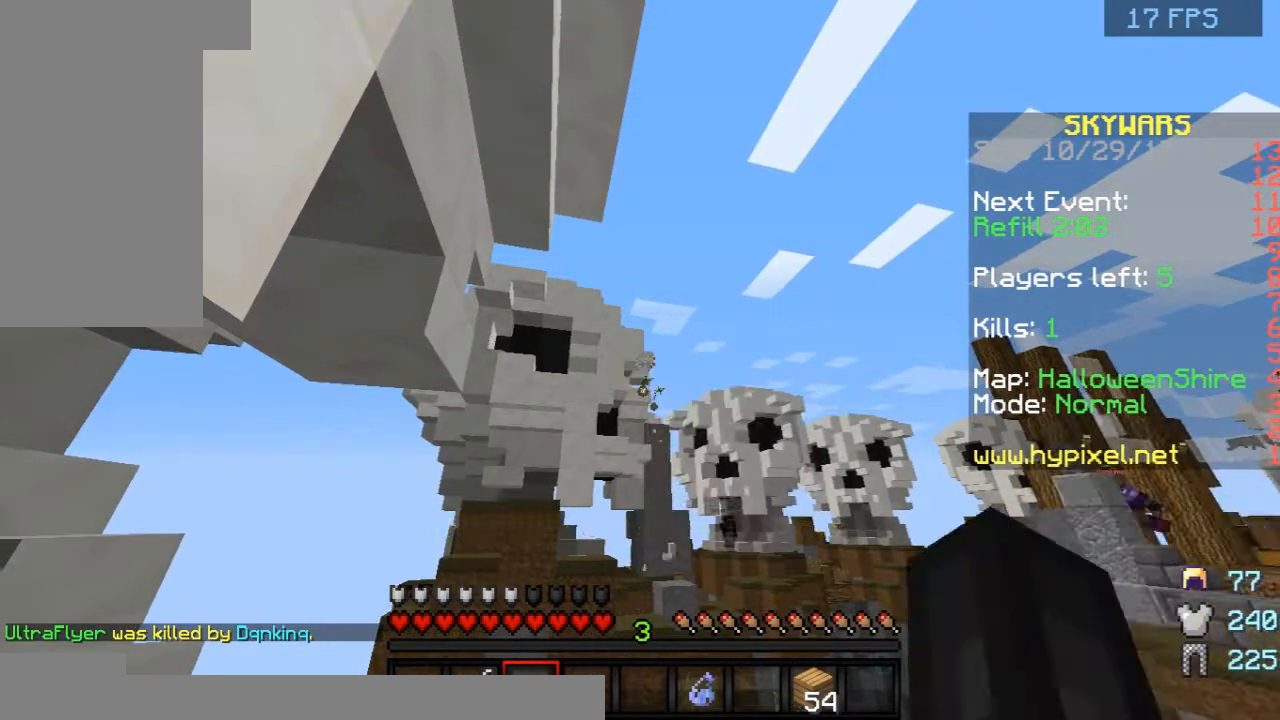
{"keys": [], "mouse": [], "events": [[83, "mouse_right", "down"], [125, "mouse_right", "up"], [208, "mouse_right", "down"], [333, "mouse_right", "up"]]}
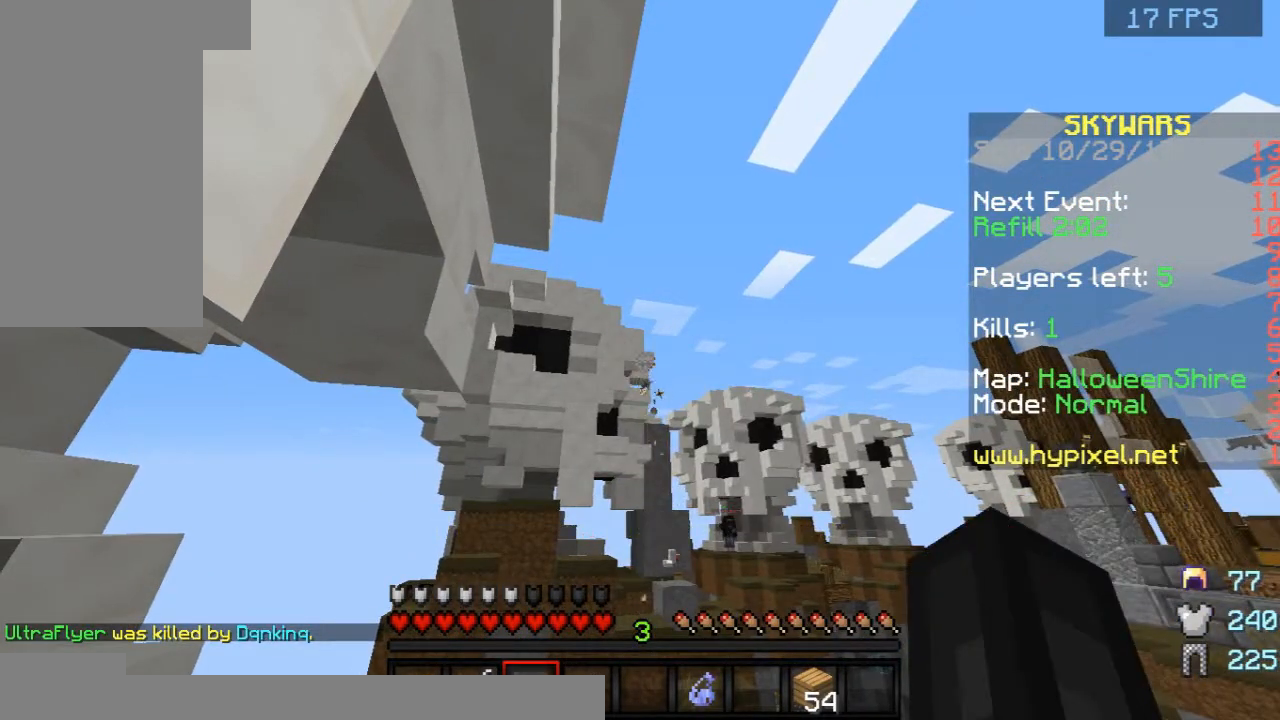
{"keys": ["w"], "mouse": [], "events": [[292, "w", "down"]]}